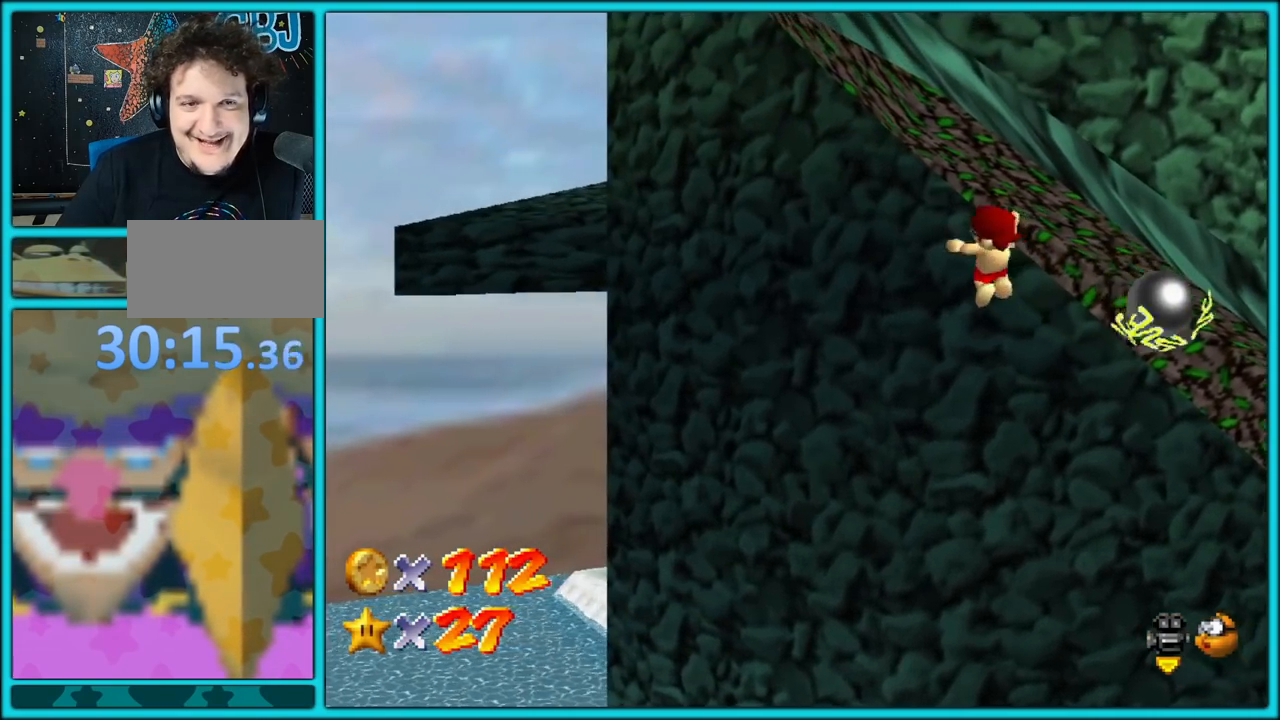
Gameplay with a controller (Nintendo layout); each line is a JSON object with the inputs held at the frame after it (dt_ms = milliseconds from this image to that frame). "button_events" lists button changes between this image and that frame as [ms after this image, input, new state], when the widget could be followed in between (sticks are given only as held states). Not read: L1 L3 R3.
{"dt_ms": 500, "buttons": ["A"], "left_stick": "left", "button_events": []}
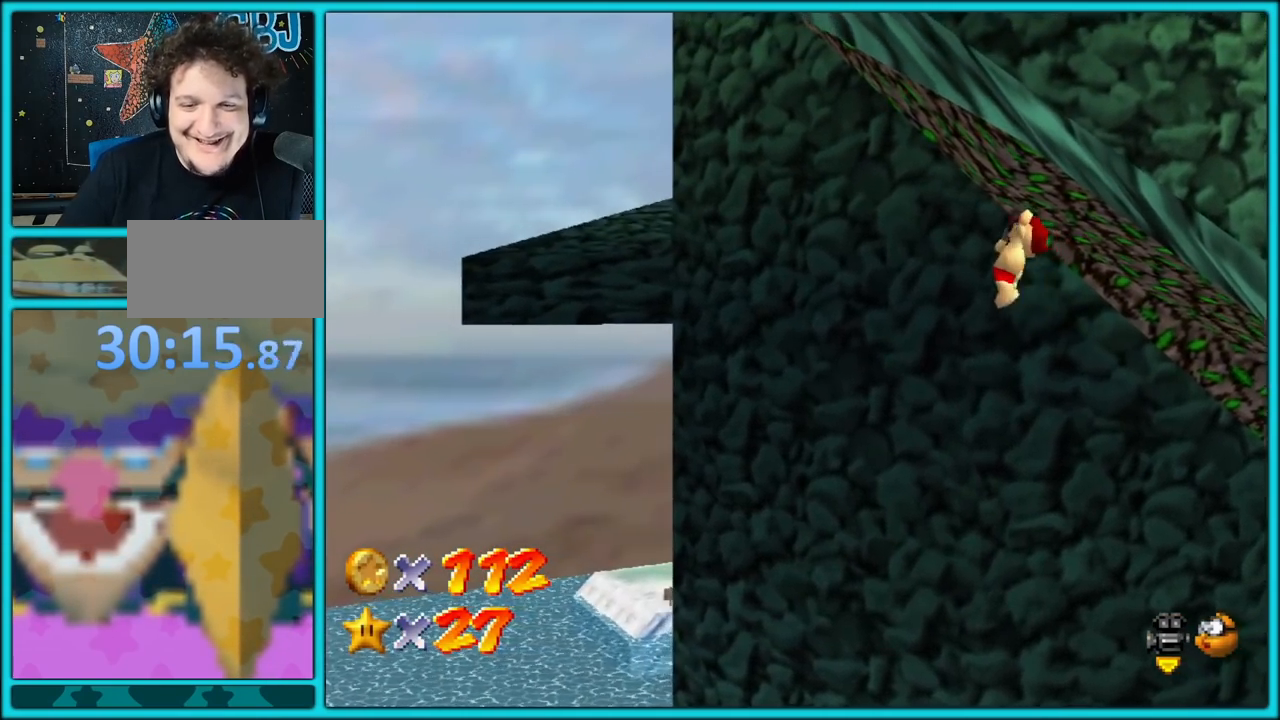
{"dt_ms": 500, "buttons": ["A"], "left_stick": "up-left", "button_events": []}
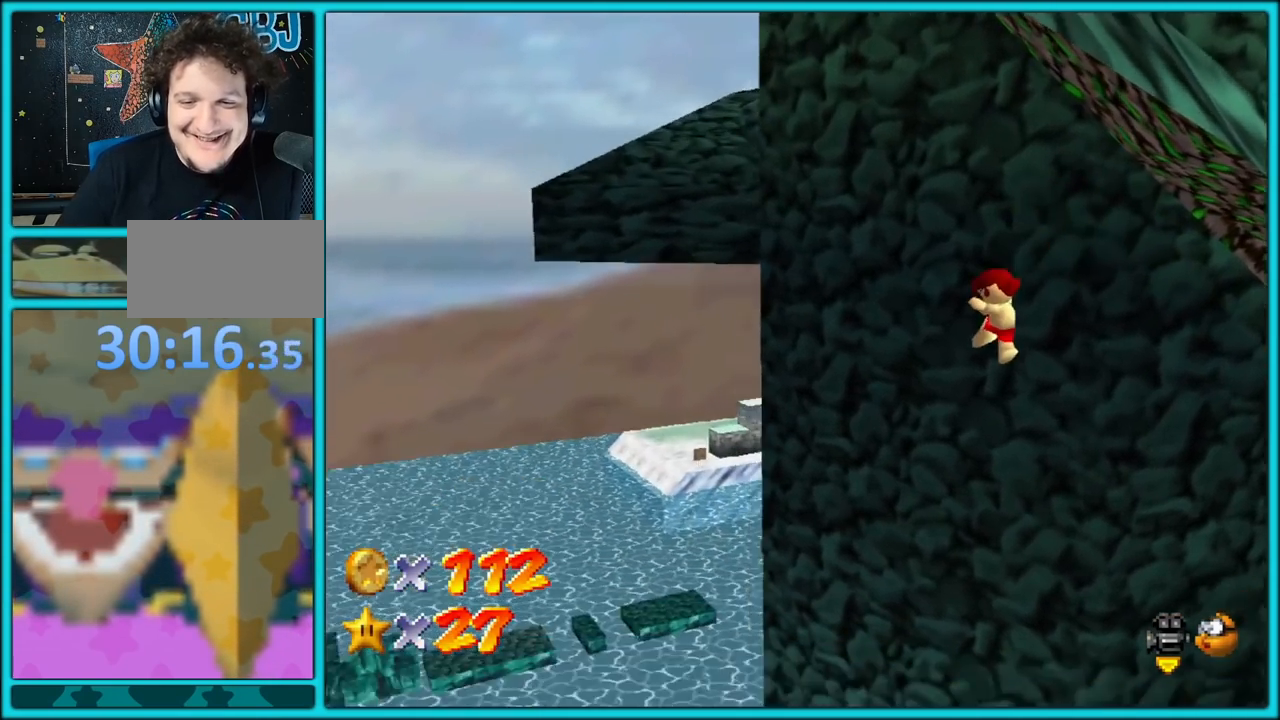
{"dt_ms": 500, "buttons": [], "left_stick": "down-right", "button_events": [[300, "A", "up"]]}
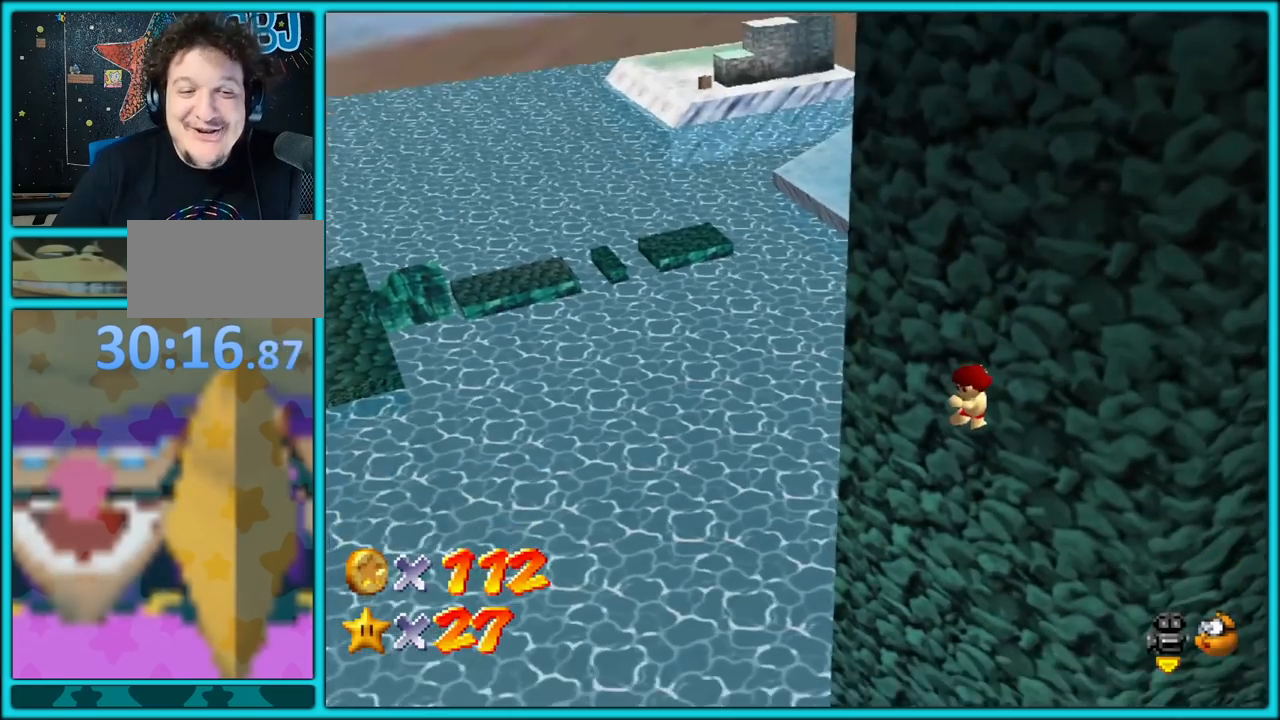
{"dt_ms": 1000, "buttons": [], "left_stick": "center", "button_events": []}
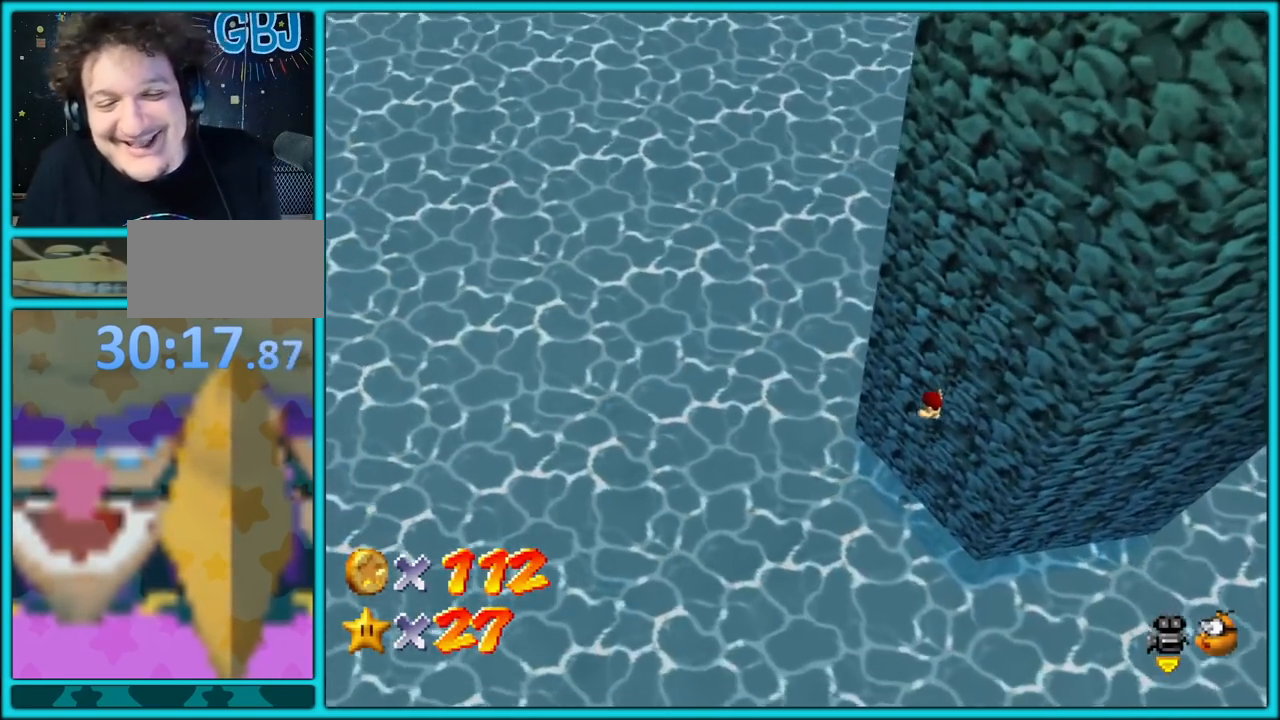
{"dt_ms": 500, "buttons": [], "left_stick": "center", "button_events": []}
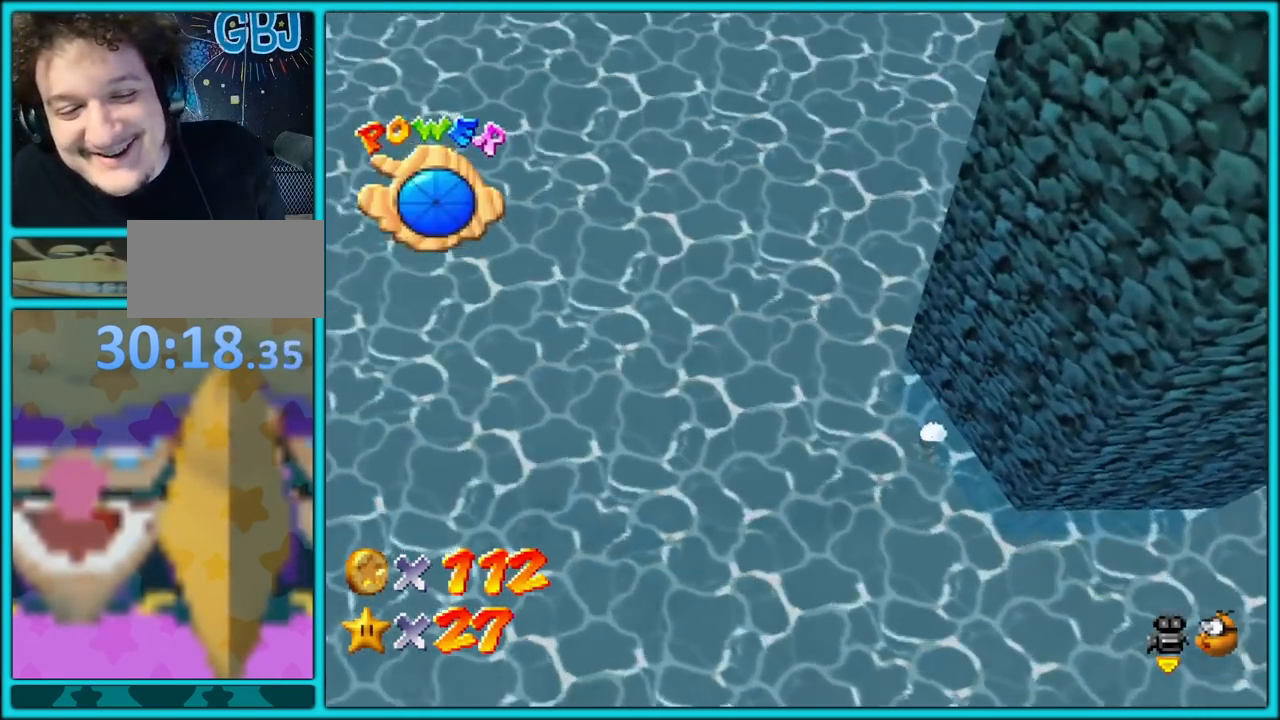
{"dt_ms": 500, "buttons": [], "left_stick": "center", "button_events": []}
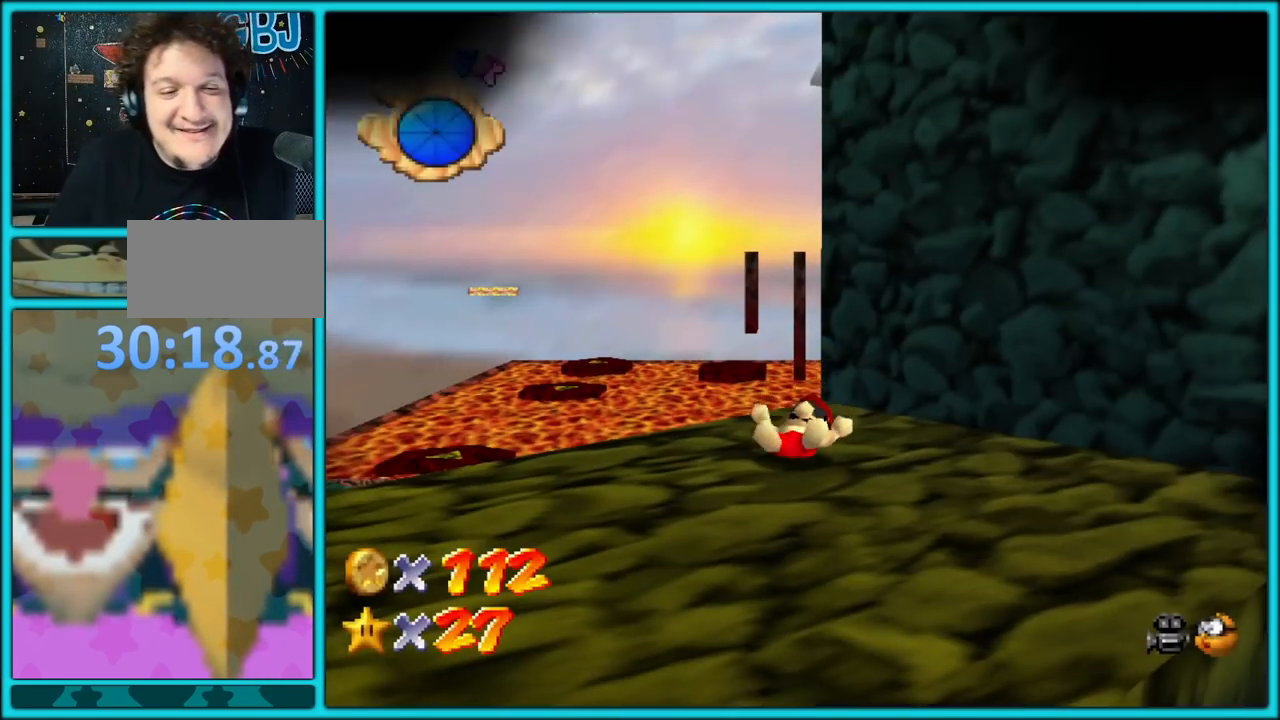
{"dt_ms": 500, "buttons": [], "left_stick": "center", "button_events": [[183, "C_DOWN", "down"], [200, "C_LEFT", "down"], [317, "C_DOWN", "up"], [450, "C_LEFT", "up"]]}
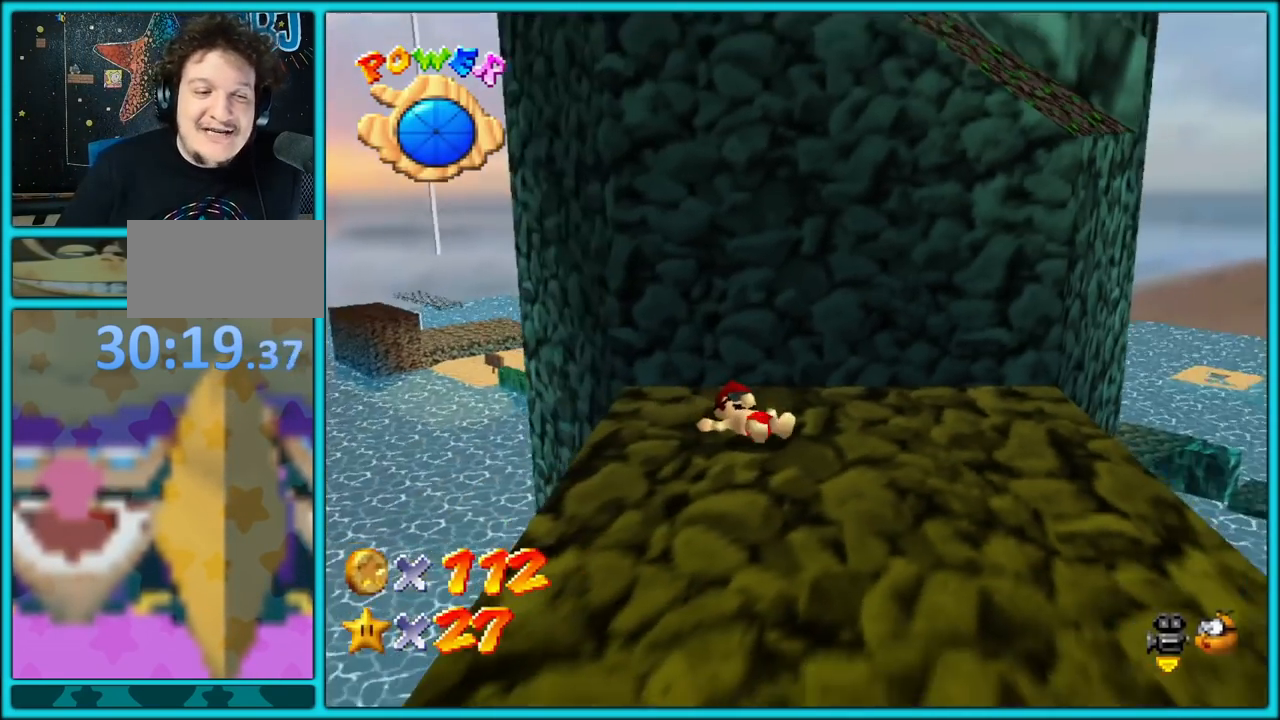
{"dt_ms": 500, "buttons": [], "left_stick": "center", "button_events": []}
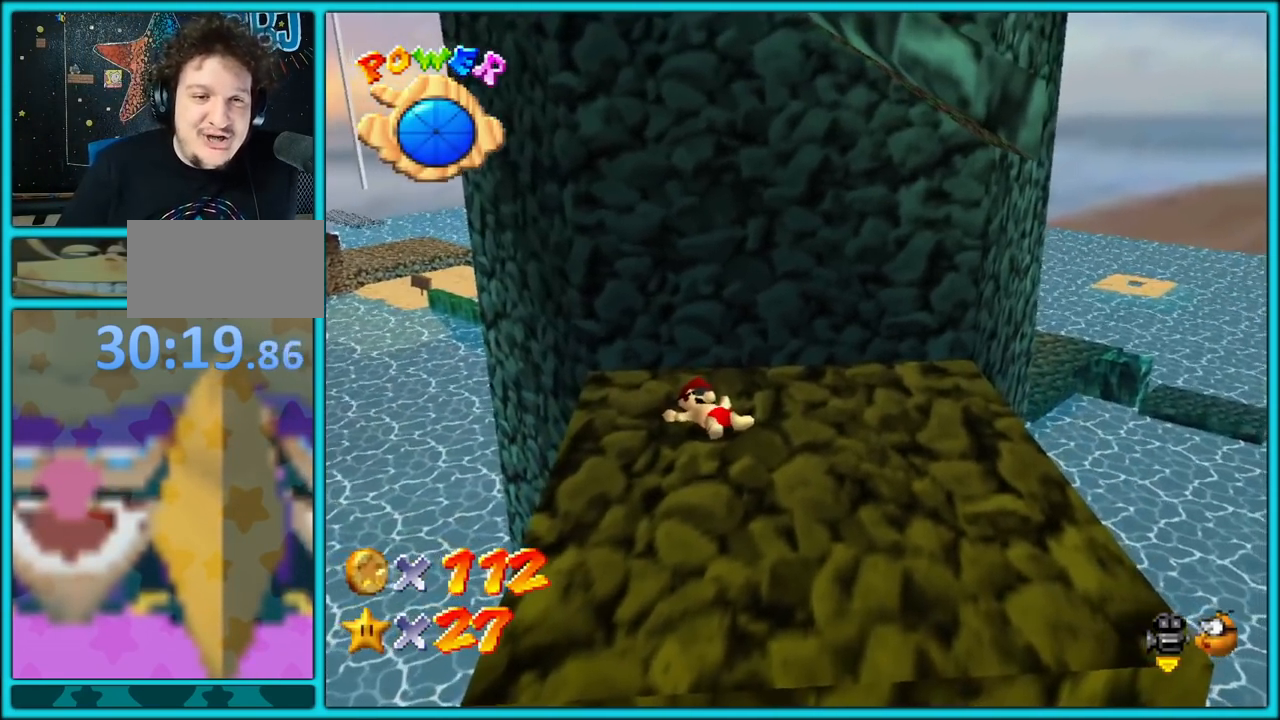
{"dt_ms": 500, "buttons": [], "left_stick": "right", "button_events": []}
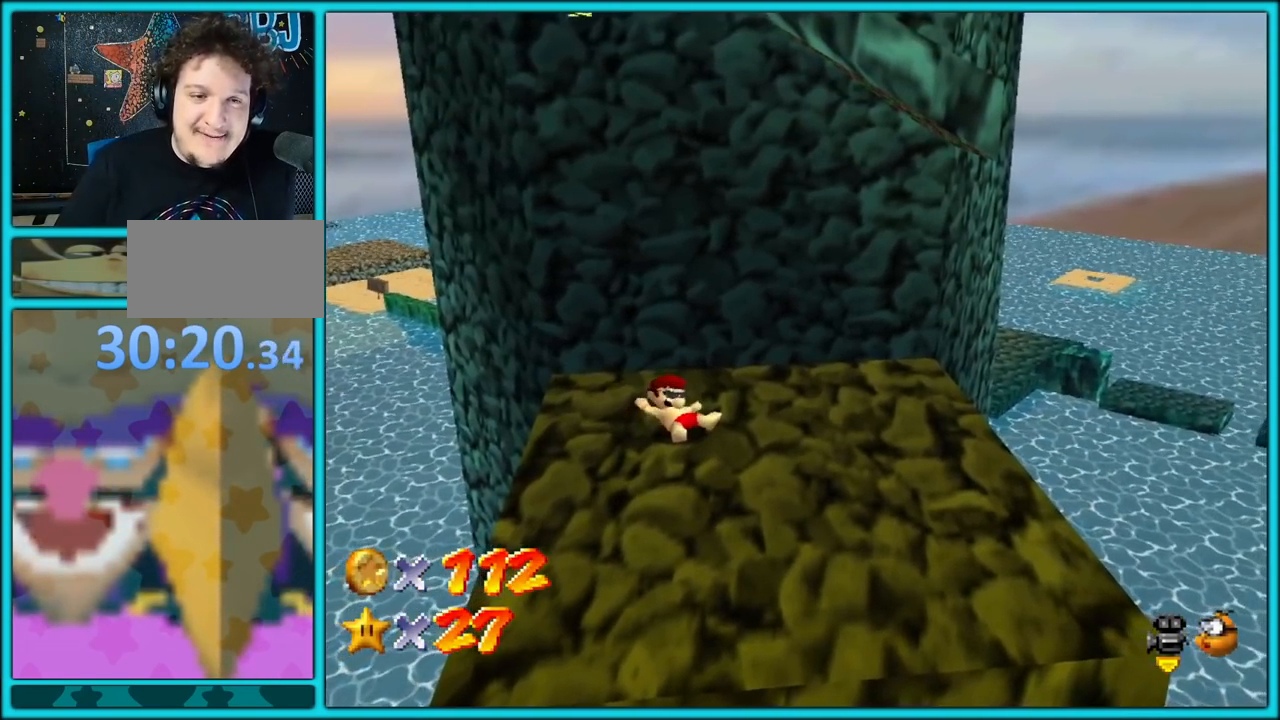
{"dt_ms": 500, "buttons": [], "left_stick": "right", "button_events": []}
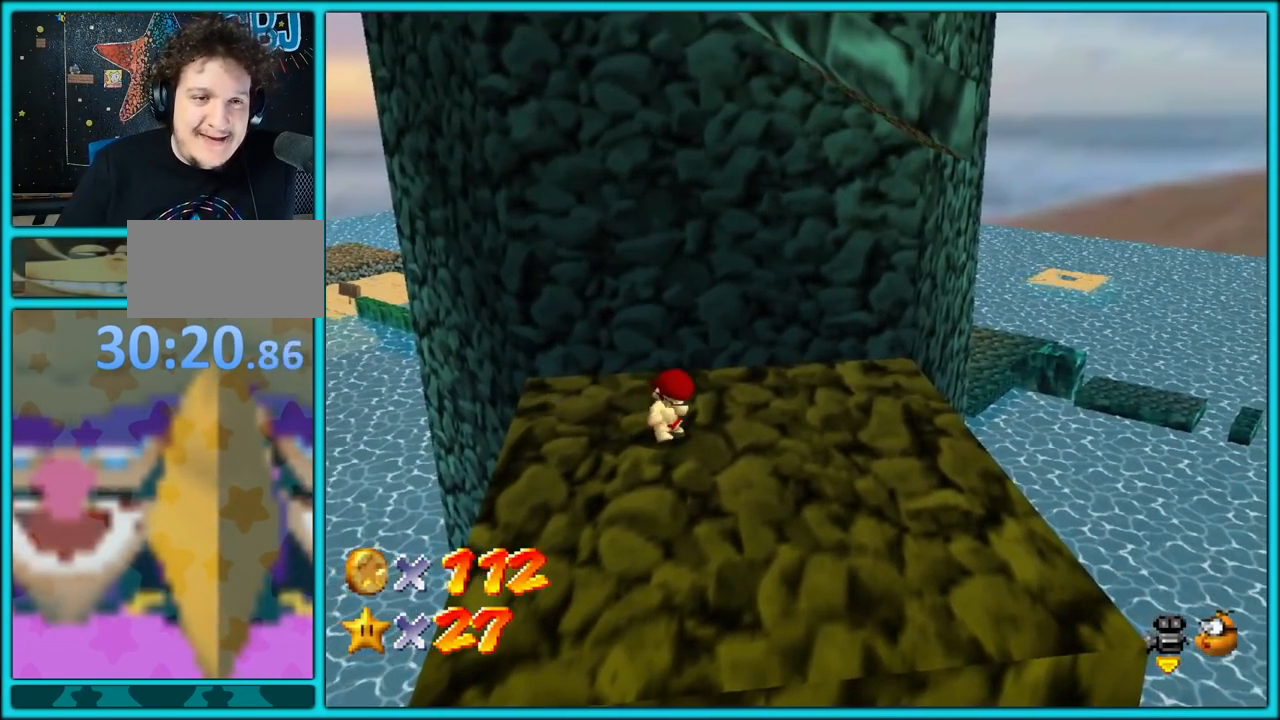
{"dt_ms": 500, "buttons": [], "left_stick": "up-right", "button_events": []}
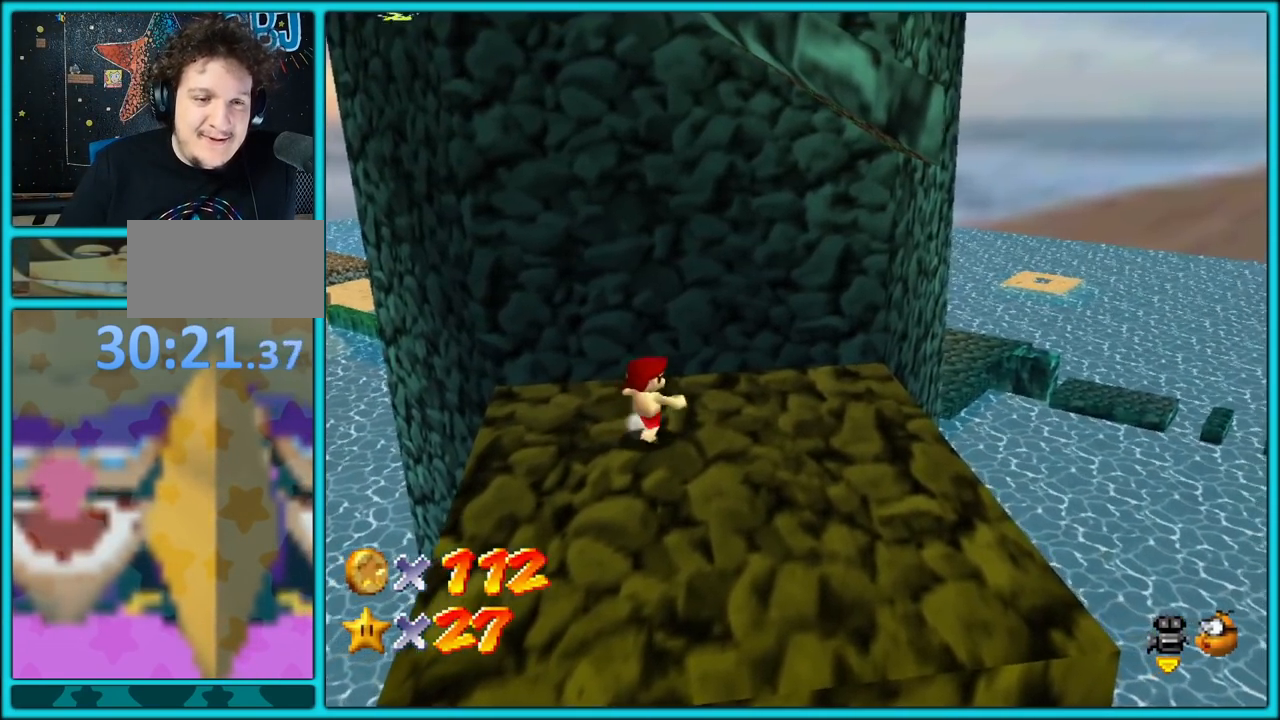
{"dt_ms": 1000, "buttons": ["A"], "left_stick": "down-left", "button_events": [[183, "A", "down"], [250, "A", "up"], [783, "A", "down"]]}
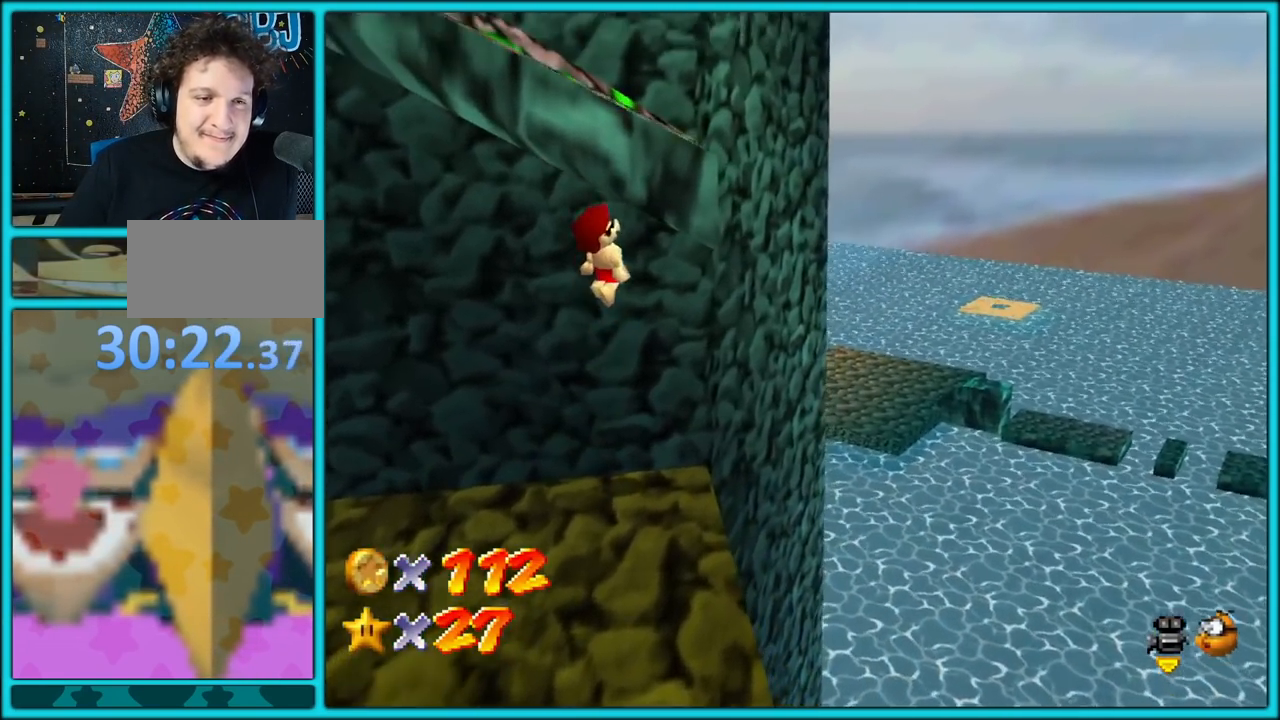
{"dt_ms": 500, "buttons": ["A"], "left_stick": "left", "button_events": []}
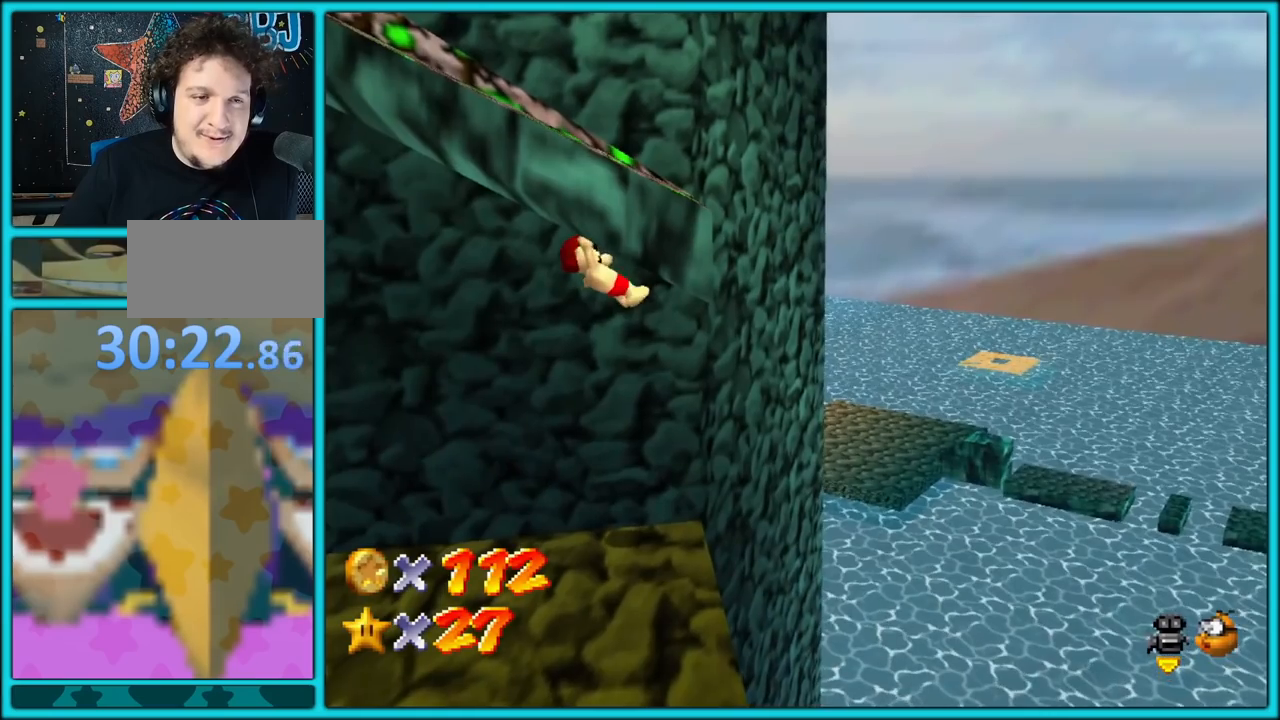
{"dt_ms": 500, "buttons": ["A"], "left_stick": "left", "button_events": []}
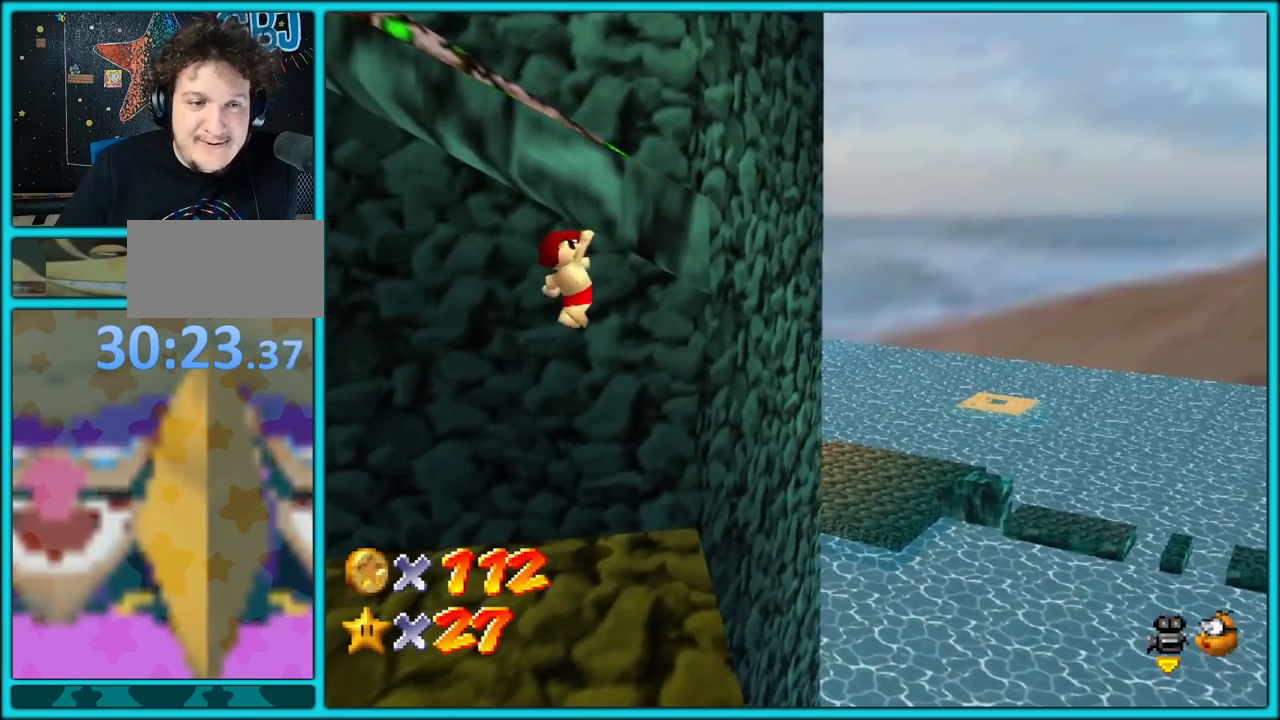
{"dt_ms": 500, "buttons": ["A"], "left_stick": "left", "button_events": []}
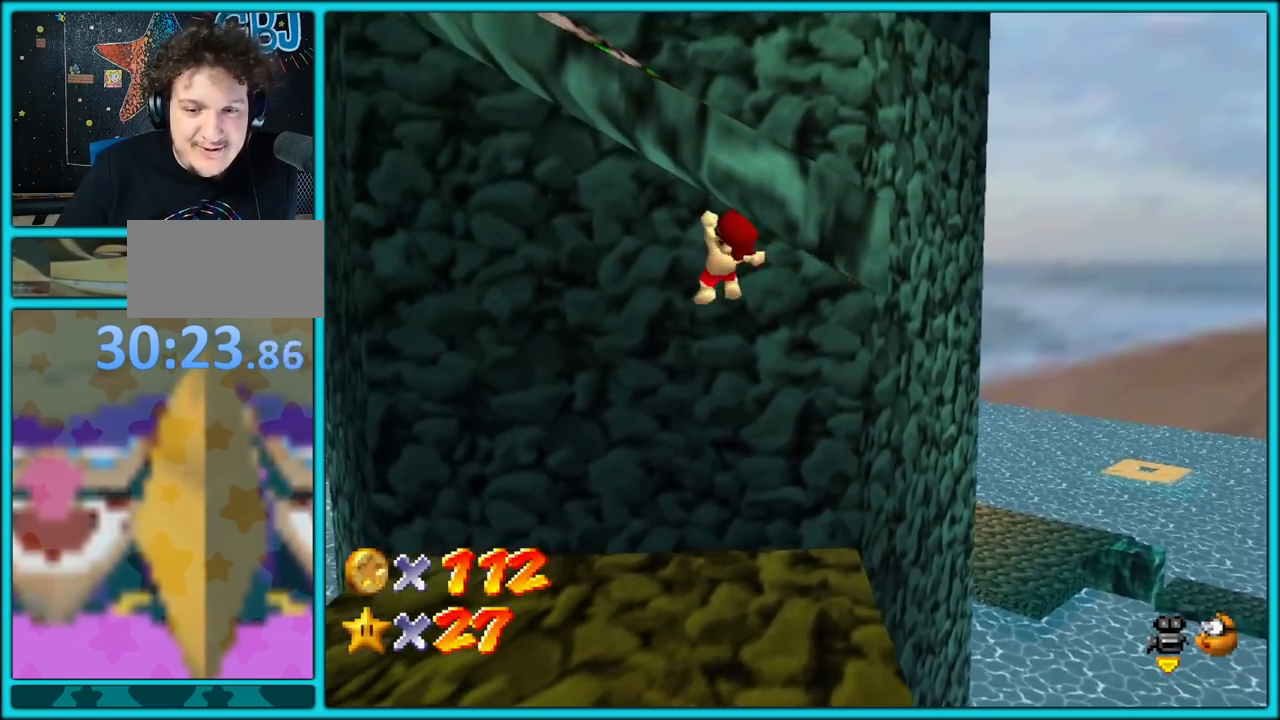
{"dt_ms": 500, "buttons": ["A"], "left_stick": "left", "button_events": []}
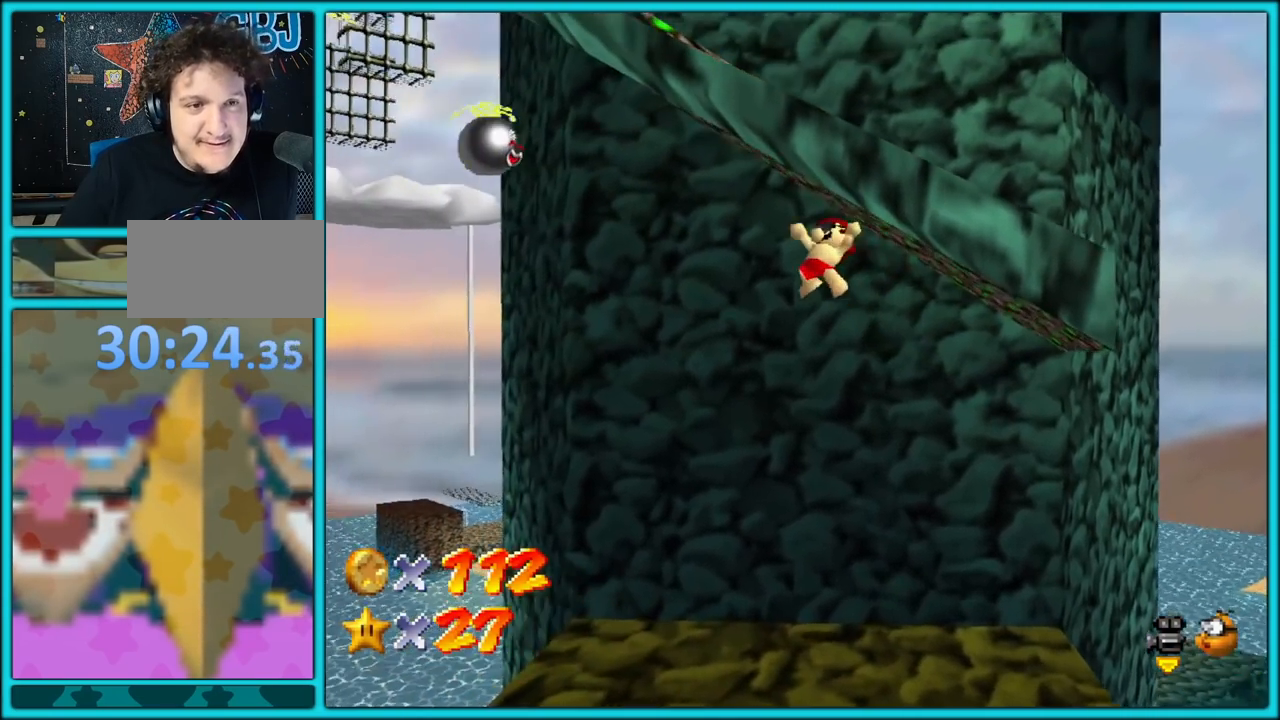
{"dt_ms": 500, "buttons": ["A"], "left_stick": "left", "button_events": []}
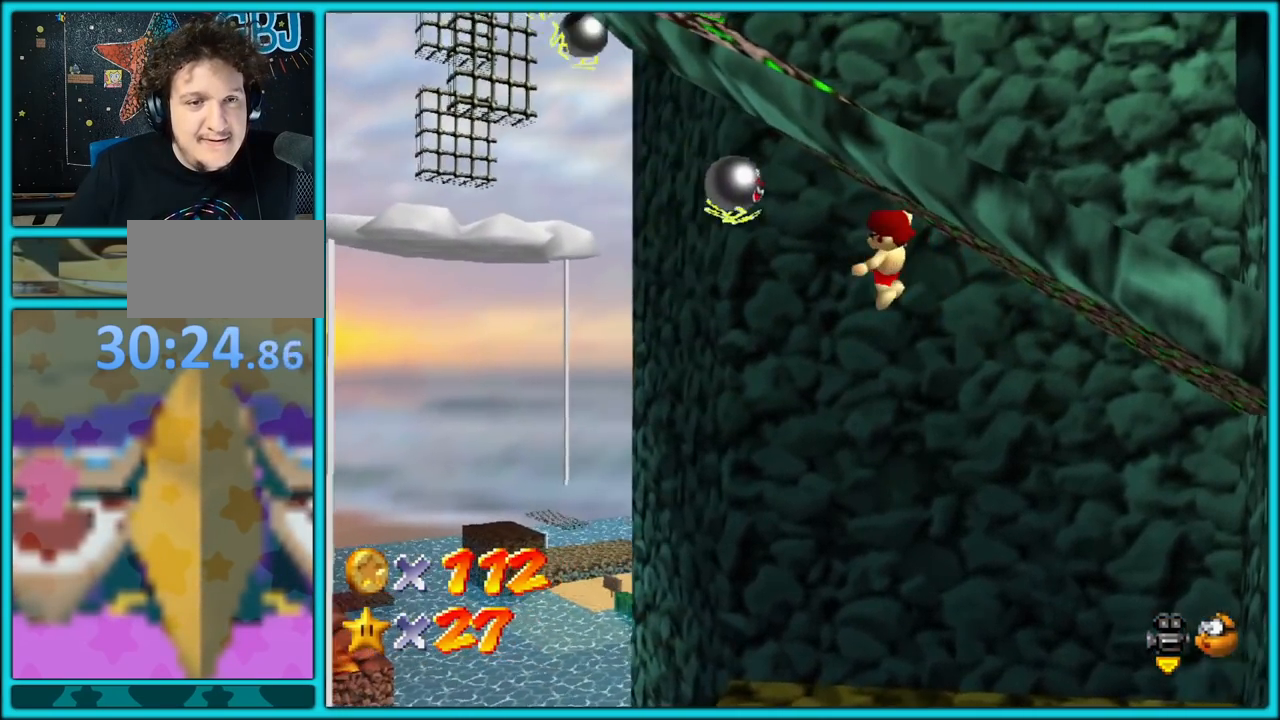
{"dt_ms": 500, "buttons": ["A"], "left_stick": "up", "button_events": [[67, "C_LEFT", "down"], [183, "C_LEFT", "up"]]}
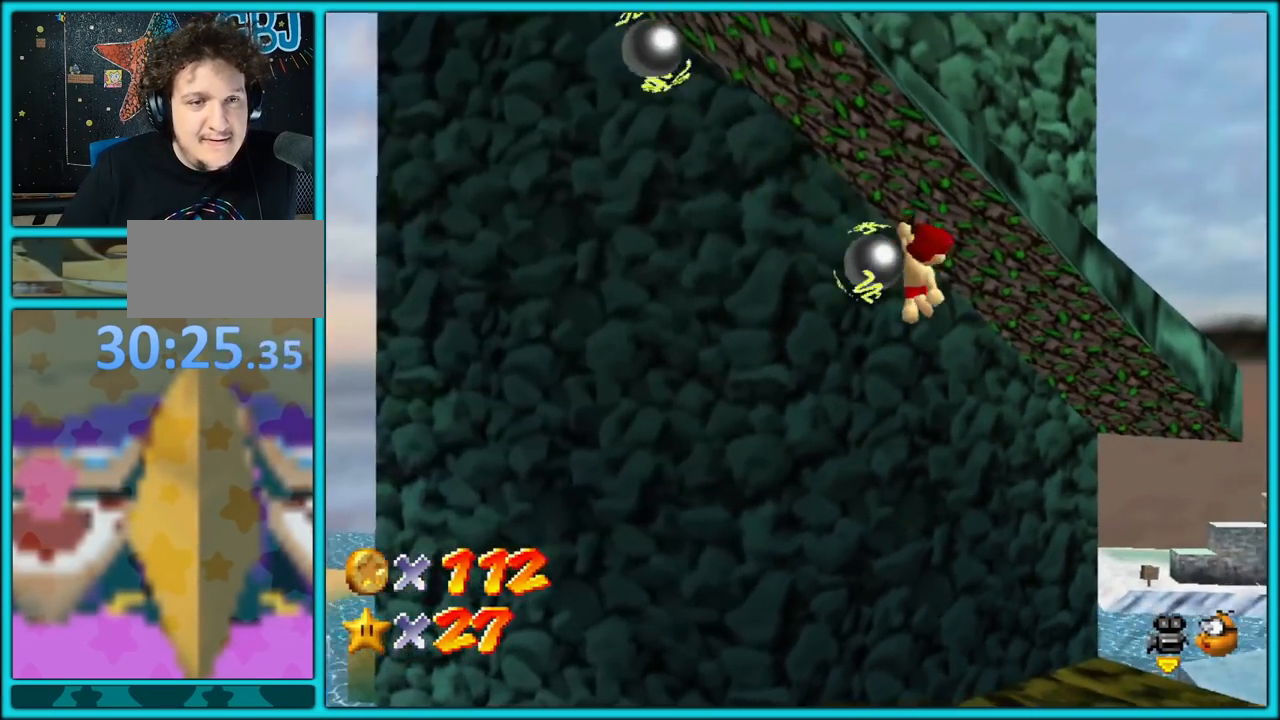
{"dt_ms": 500, "buttons": ["A"], "left_stick": "up-left", "button_events": []}
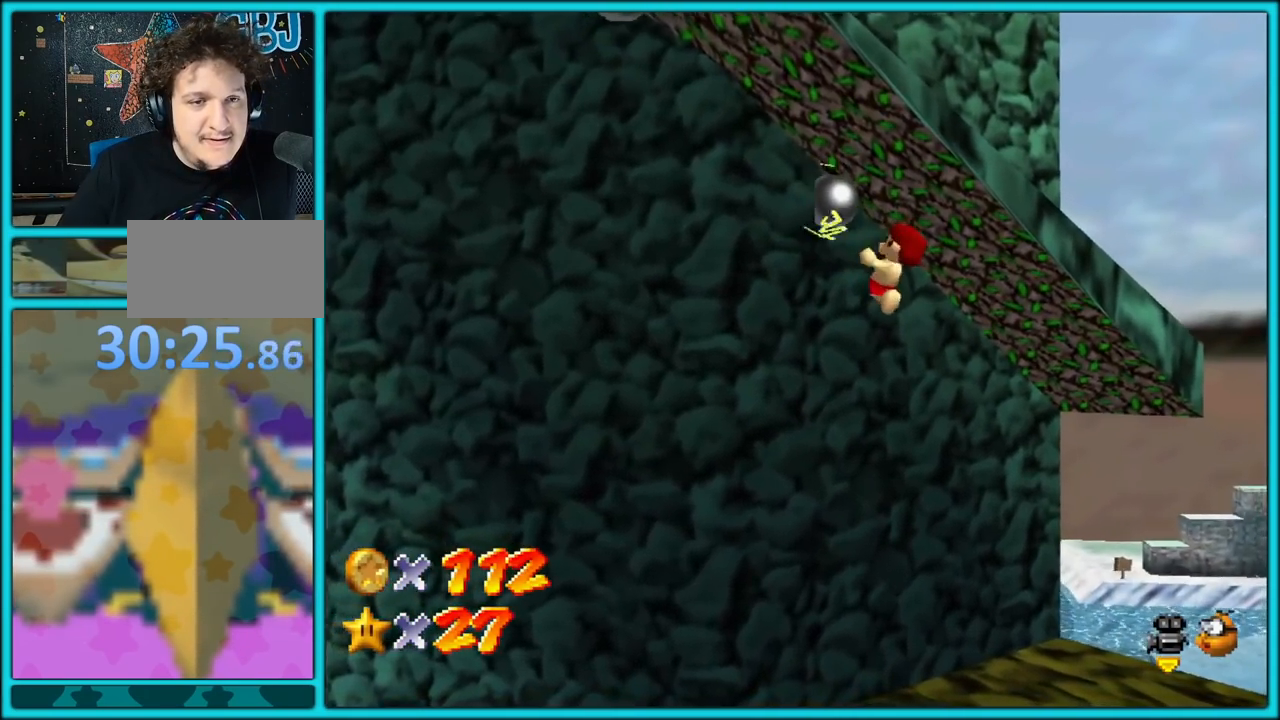
{"dt_ms": 500, "buttons": ["A"], "left_stick": "up-left", "button_events": []}
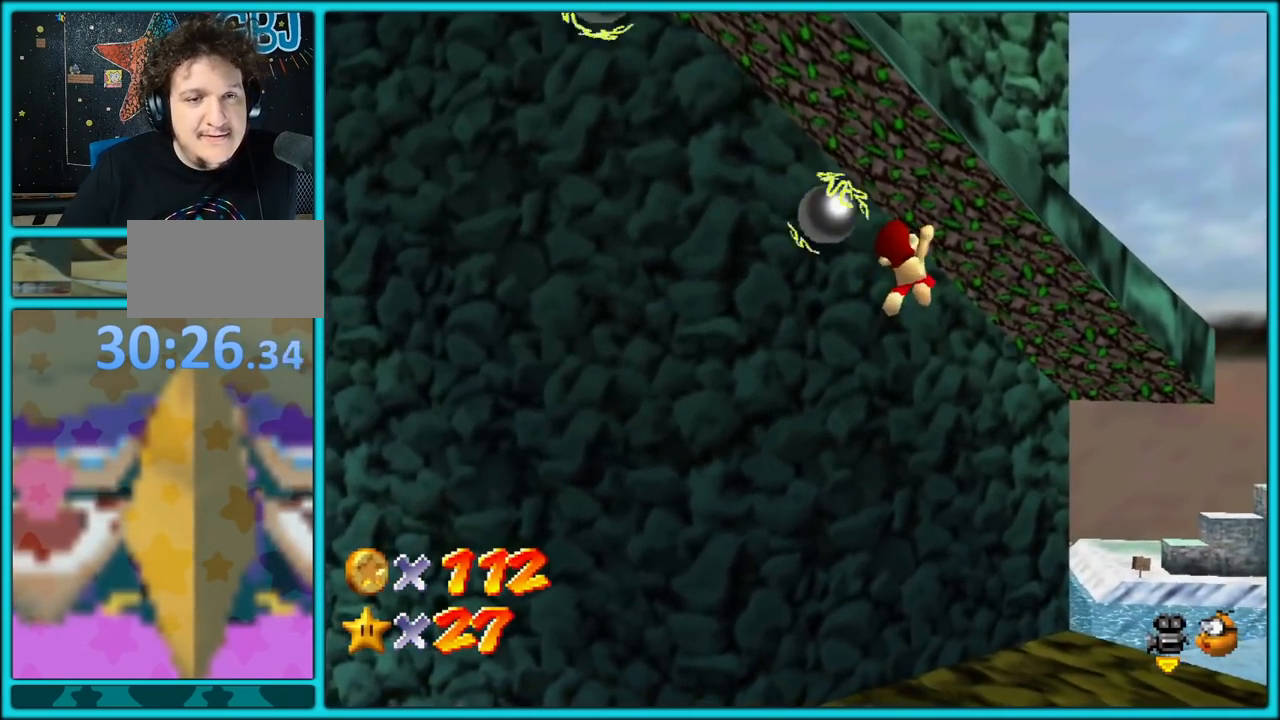
{"dt_ms": 500, "buttons": ["A"], "left_stick": "up-left", "button_events": [[50, "C_RIGHT", "down"], [200, "C_RIGHT", "up"]]}
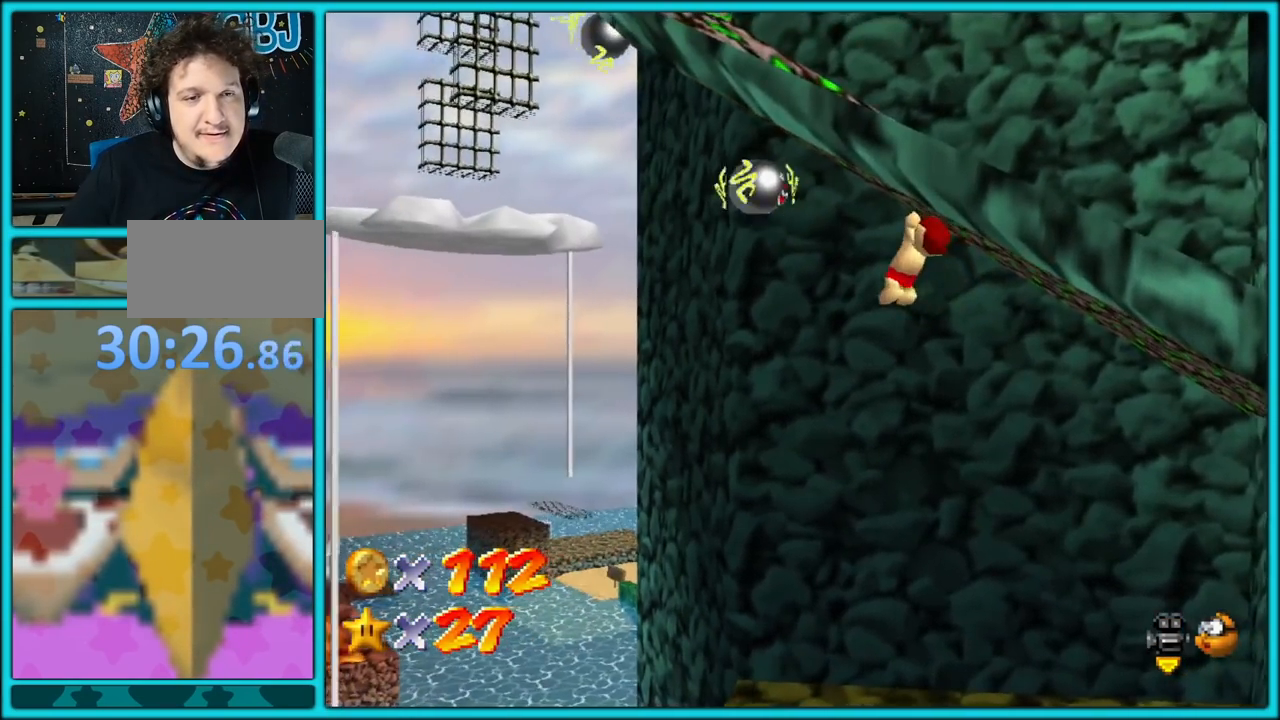
{"dt_ms": 500, "buttons": ["A"], "left_stick": "left", "button_events": [[300, "C_LEFT", "down"], [450, "C_LEFT", "up"]]}
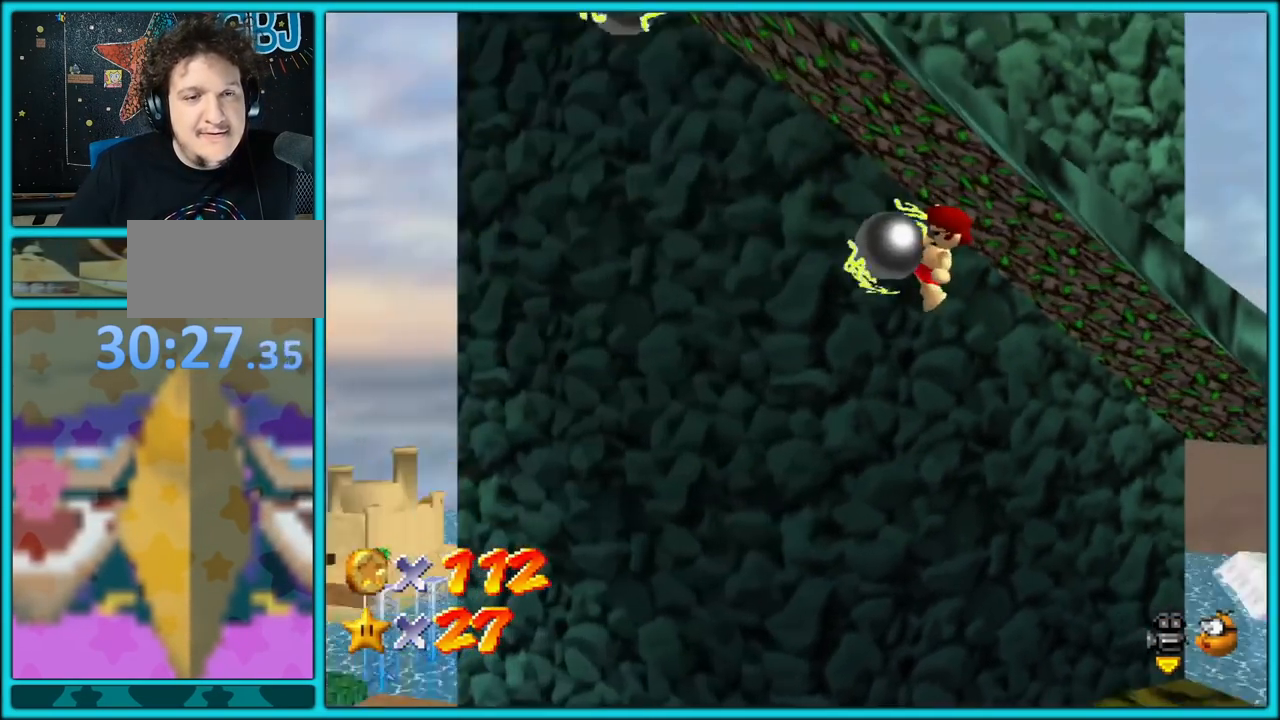
{"dt_ms": 500, "buttons": ["A"], "left_stick": "left", "button_events": []}
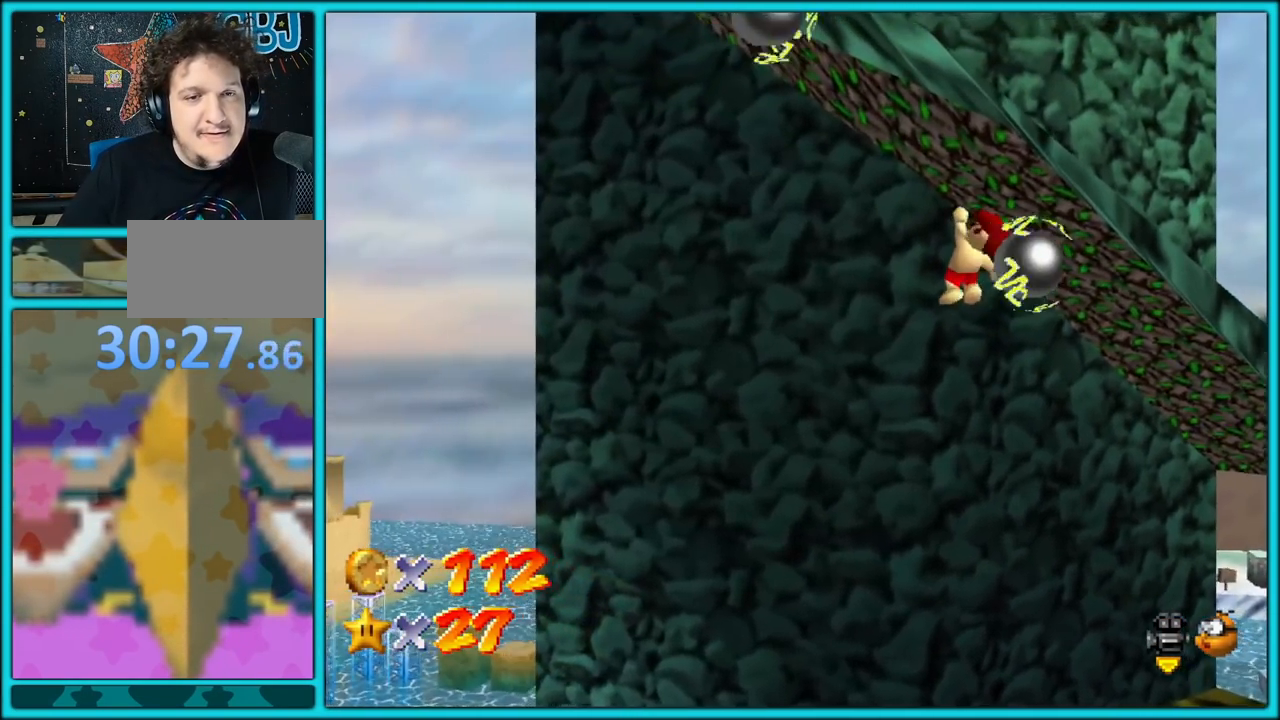
{"dt_ms": 500, "buttons": ["A"], "left_stick": "left", "button_events": []}
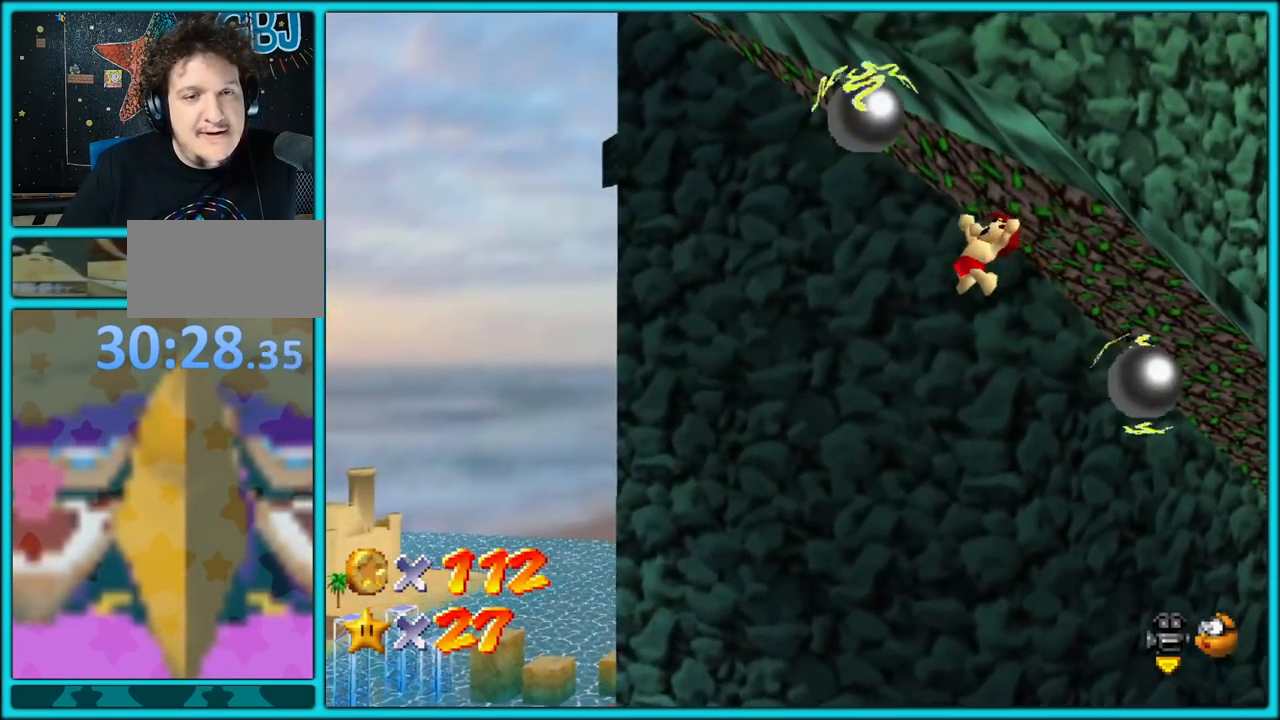
{"dt_ms": 500, "buttons": ["A"], "left_stick": "down-left", "button_events": [[67, "C_LEFT", "down"], [250, "C_LEFT", "up"]]}
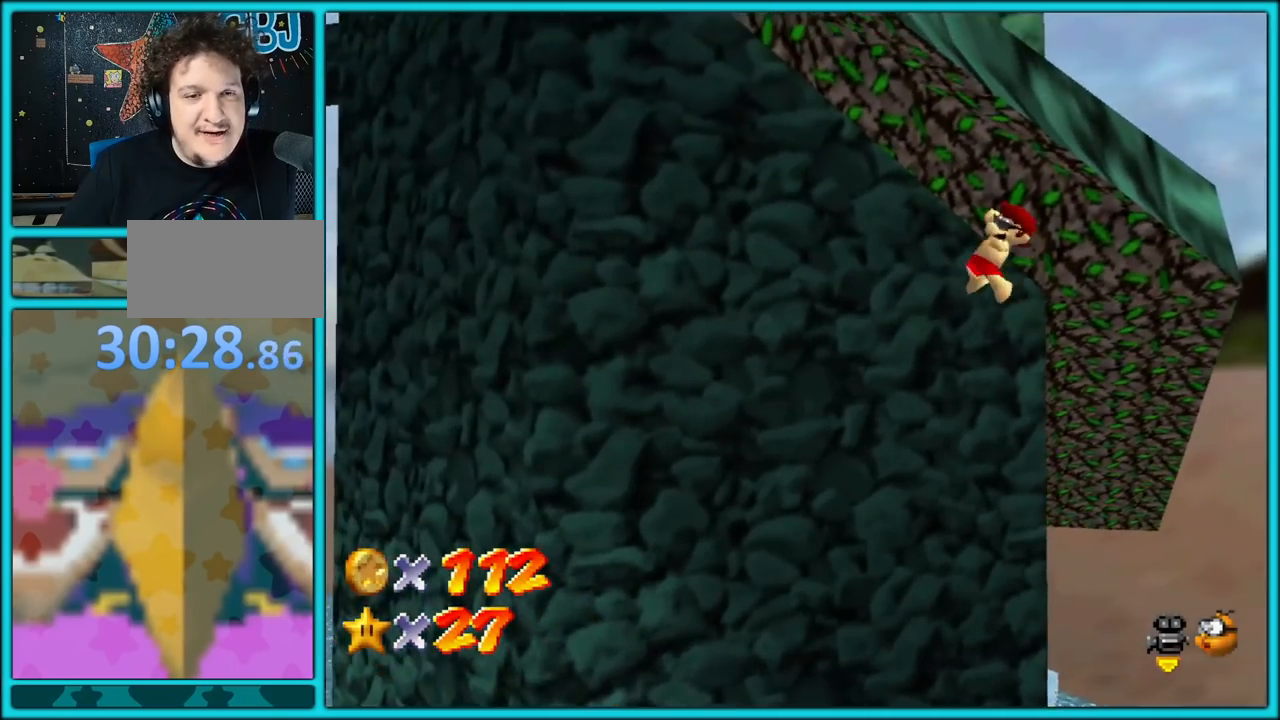
{"dt_ms": 500, "buttons": ["A"], "left_stick": "down", "button_events": [[33, "C_LEFT", "down"], [200, "C_LEFT", "up"]]}
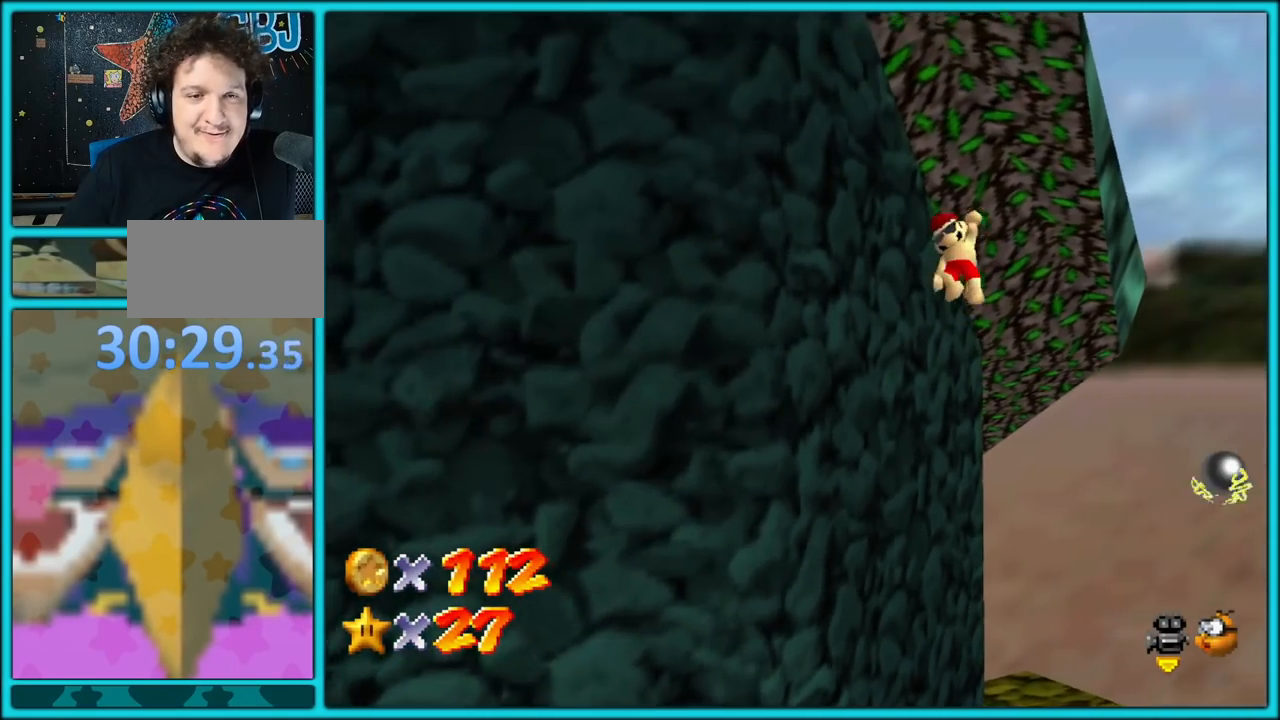
{"dt_ms": 500, "buttons": ["A"], "left_stick": "down", "button_events": []}